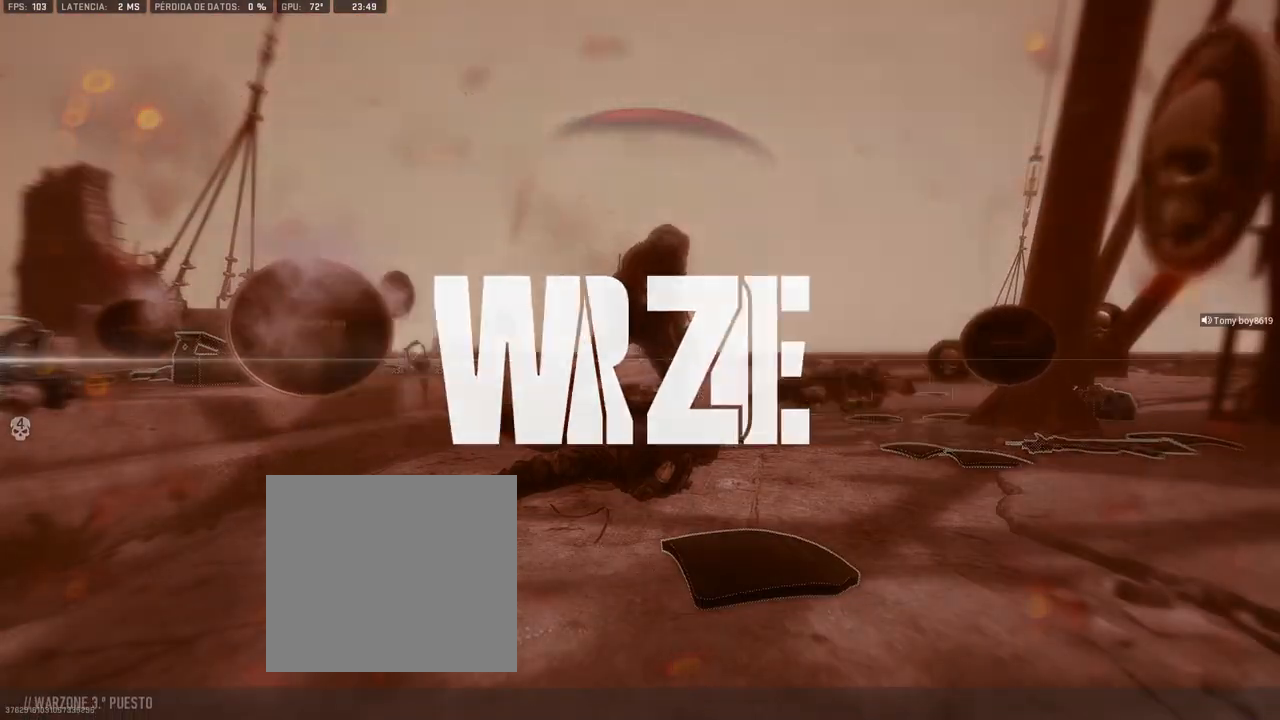
Gameplay with a controller (PlayStation layout); each line is a JSON object with the inputs held at the frame after it. "button_events" lists button changes between this image and that frame as [ms after this image, input, new state], when the widget could be followed in between (sticks are given only as held states).
{"buttons": [], "left_stick": "center", "right_stick": "center", "button_events": [[50, "SQUARE", "down"], [83, "SQUARE", "up"], [167, "SQUARE", "down"], [217, "SQUARE", "up"], [283, "SQUARE", "down"], [333, "SQUARE", "up"], [400, "SQUARE", "down"], [467, "SQUARE", "up"]]}
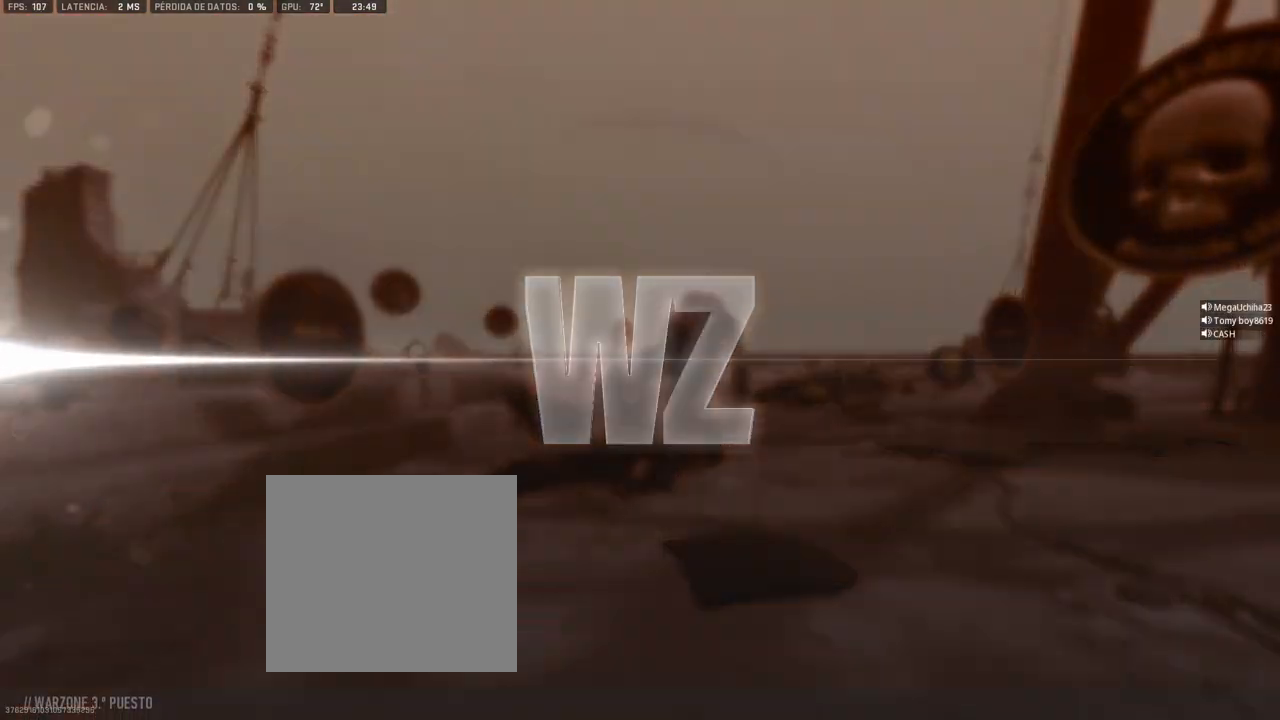
{"buttons": ["SQUARE"], "left_stick": "center", "right_stick": "center", "button_events": [[17, "SQUARE", "down"], [83, "SQUARE", "up"], [133, "SQUARE", "down"], [200, "SQUARE", "up"], [267, "SQUARE", "down"], [317, "SQUARE", "up"], [400, "SQUARE", "down"], [433, "SQUARE", "up"], [500, "SQUARE", "down"]]}
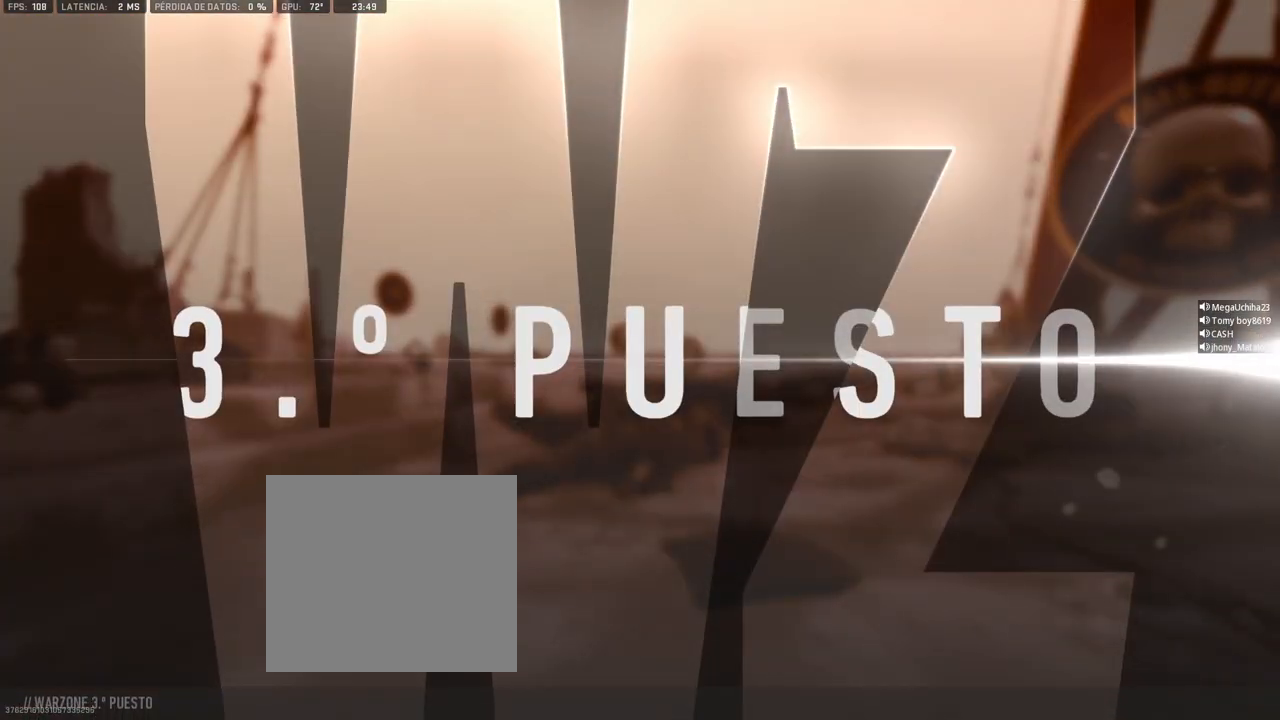
{"buttons": [], "left_stick": "center", "right_stick": "center", "button_events": [[50, "SQUARE", "up"], [117, "SQUARE", "down"], [150, "SQUARE", "up"], [233, "SQUARE", "down"], [267, "SQUARE", "up"], [417, "SQUARE", "down"], [450, "SQUARE", "up"]]}
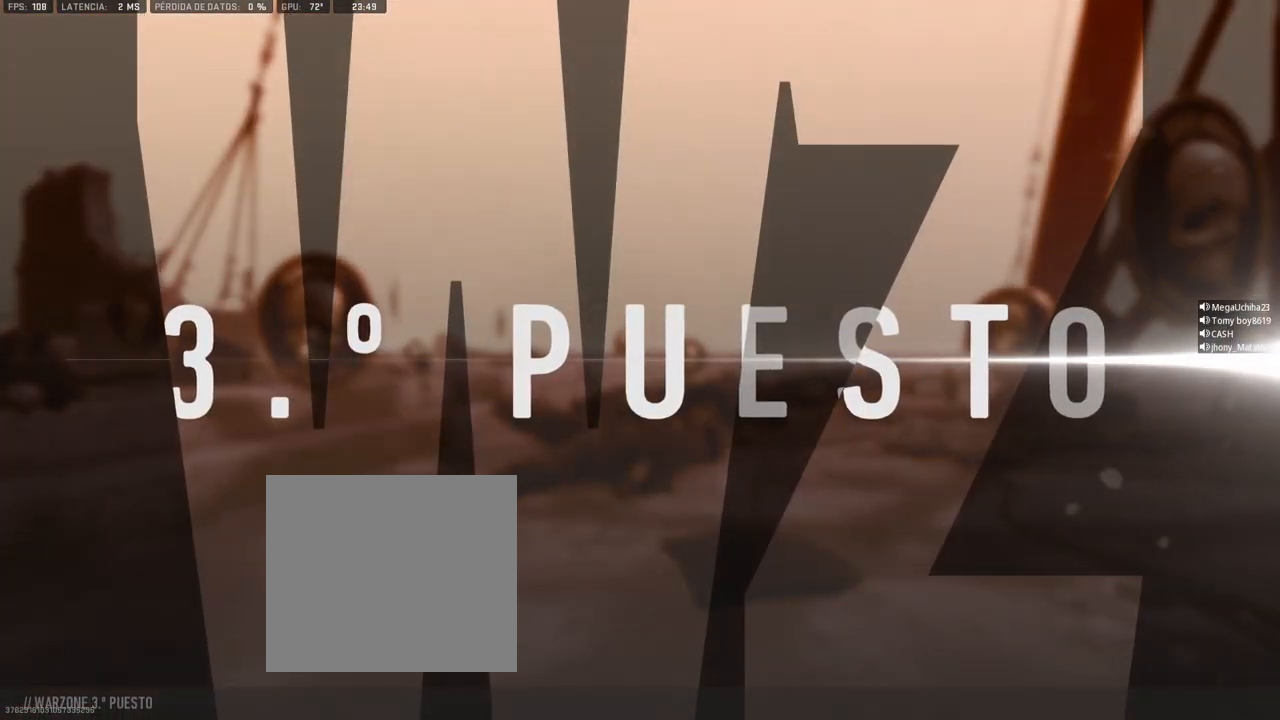
{"buttons": [], "left_stick": "center", "right_stick": "center", "button_events": [[50, "SQUARE", "down"], [117, "SQUARE", "up"], [183, "SQUARE", "down"], [250, "SQUARE", "up"], [300, "SQUARE", "down"], [367, "SQUARE", "up"], [433, "SQUARE", "down"], [500, "SQUARE", "up"]]}
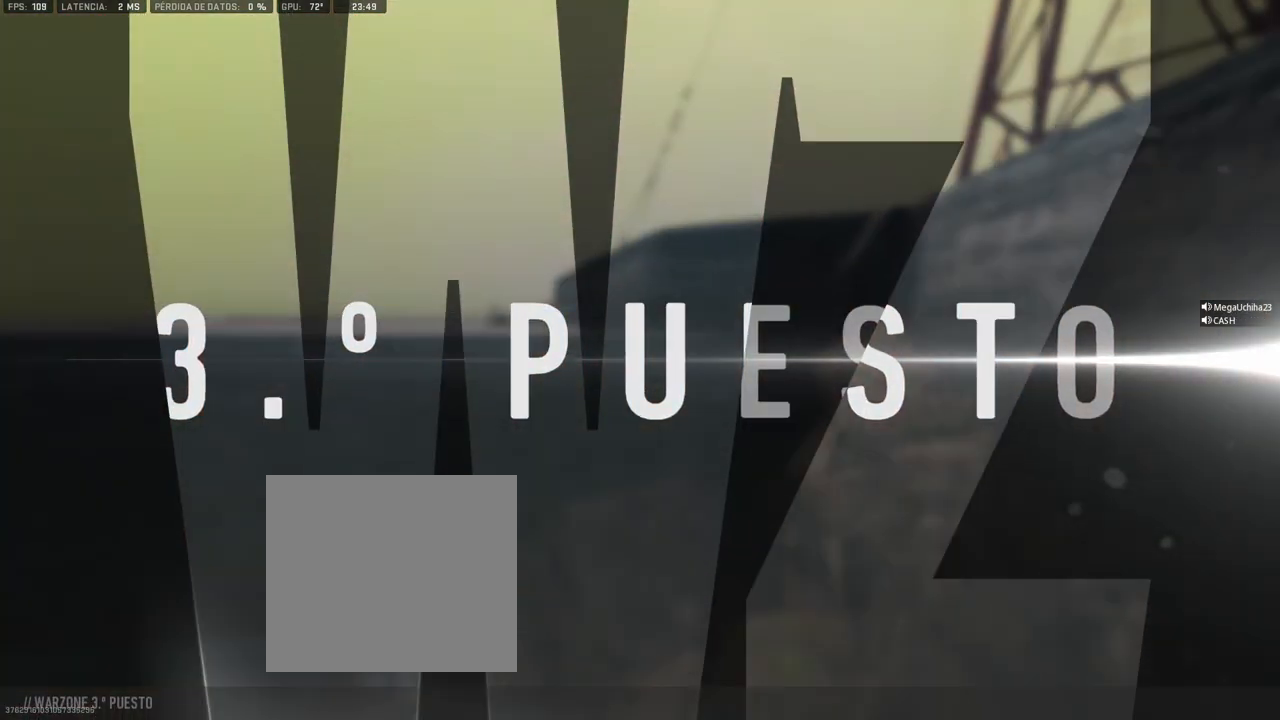
{"buttons": [], "left_stick": "center", "right_stick": "center", "button_events": [[67, "SQUARE", "down"], [133, "SQUARE", "up"], [200, "SQUARE", "down"], [267, "SQUARE", "up"], [333, "SQUARE", "down"], [400, "SQUARE", "up"], [467, "SQUARE", "down"], [500, "SQUARE", "up"]]}
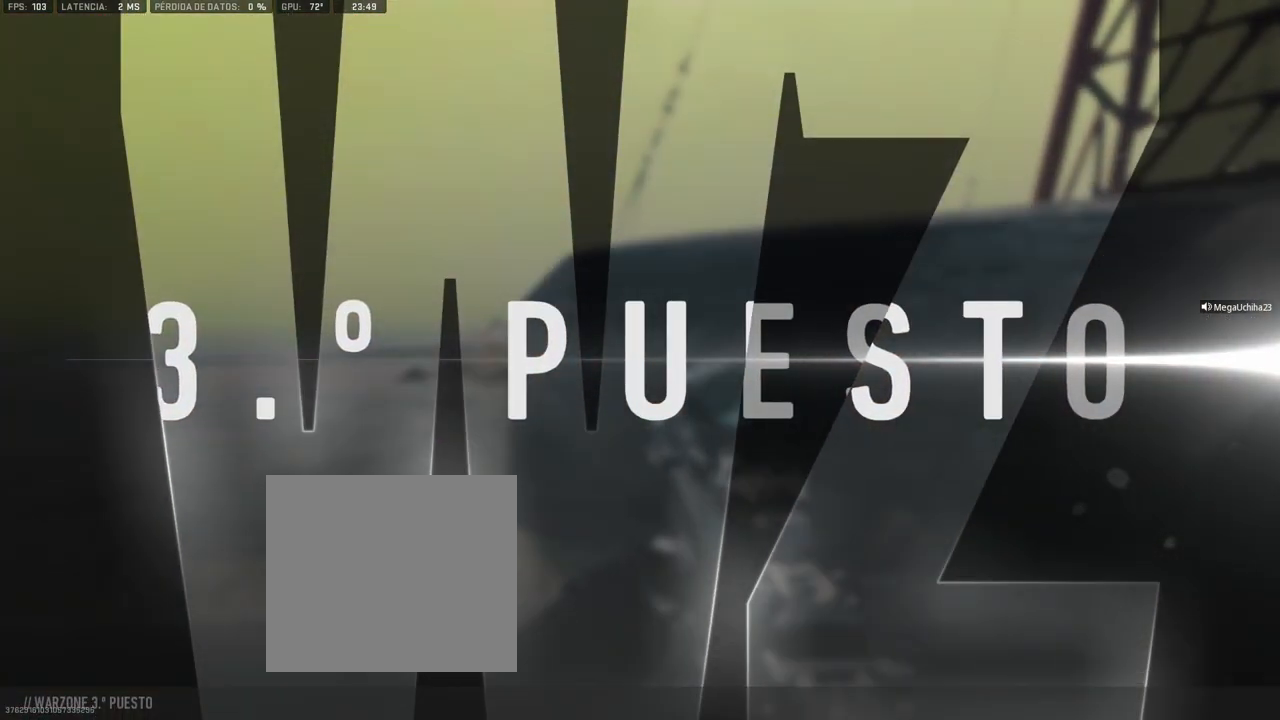
{"buttons": [], "left_stick": "center", "right_stick": "center", "button_events": [[100, "SQUARE", "down"], [150, "SQUARE", "up"], [233, "SQUARE", "down"], [300, "SQUARE", "up"], [367, "SQUARE", "down"], [433, "SQUARE", "up"]]}
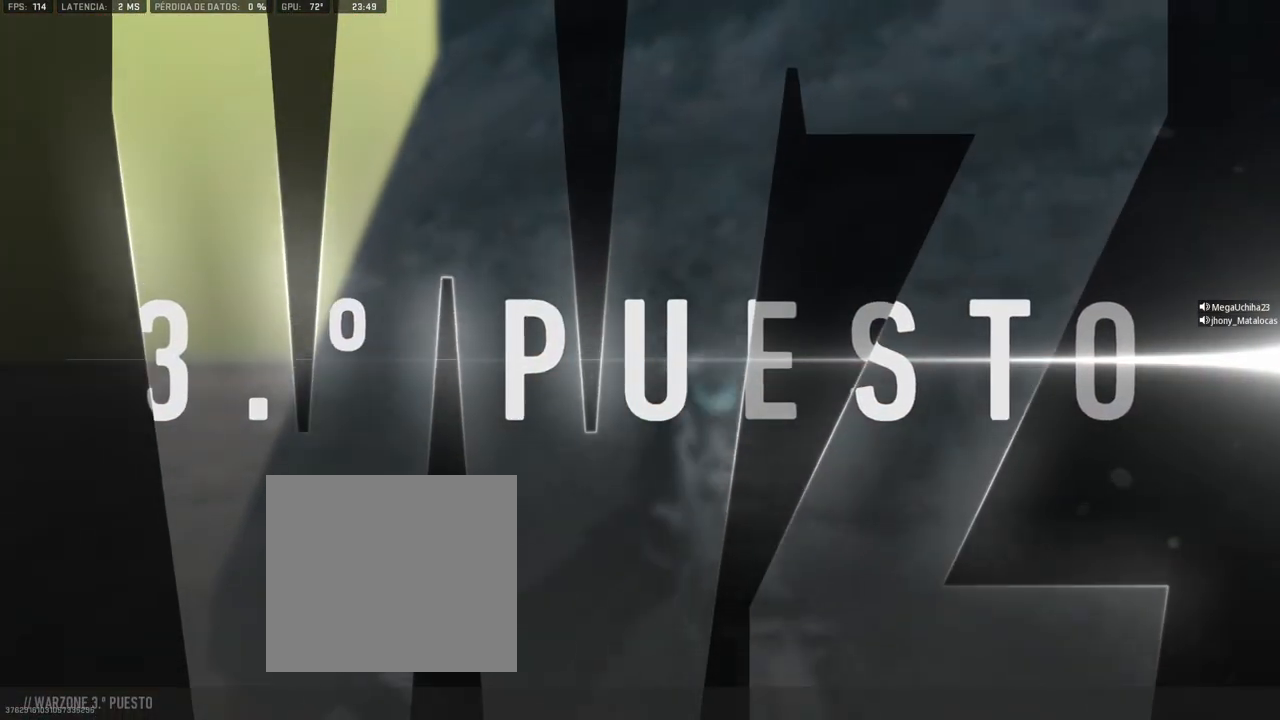
{"buttons": ["TOUCHPAD"], "left_stick": "center", "right_stick": "center", "button_events": [[17, "SQUARE", "down"], [67, "SQUARE", "up"], [150, "SQUARE", "down"], [200, "SQUARE", "up"], [283, "SQUARE", "down"], [350, "SQUARE", "up"], [417, "SQUARE", "down"], [433, "TOUCHPAD", "down"], [483, "SQUARE", "up"]]}
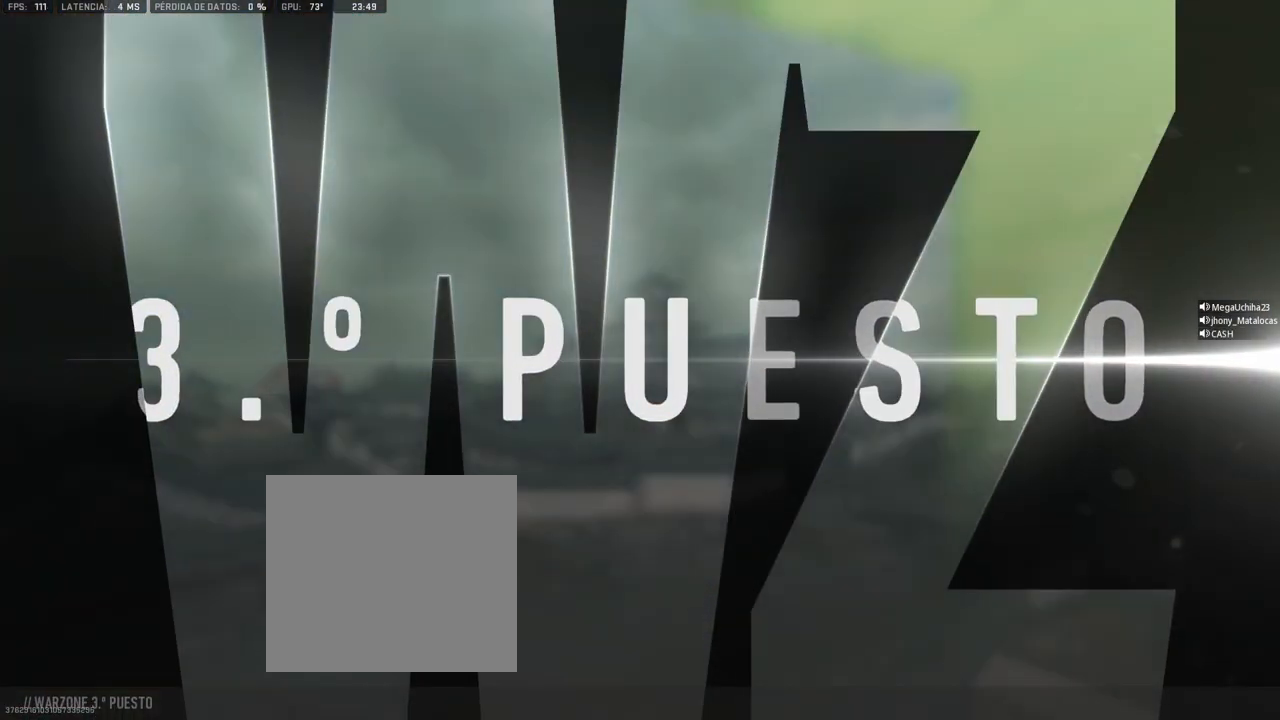
{"buttons": [], "left_stick": "center", "right_stick": "center", "button_events": [[17, "TOUCHPAD", "up"], [67, "SQUARE", "down"], [117, "SQUARE", "up"]]}